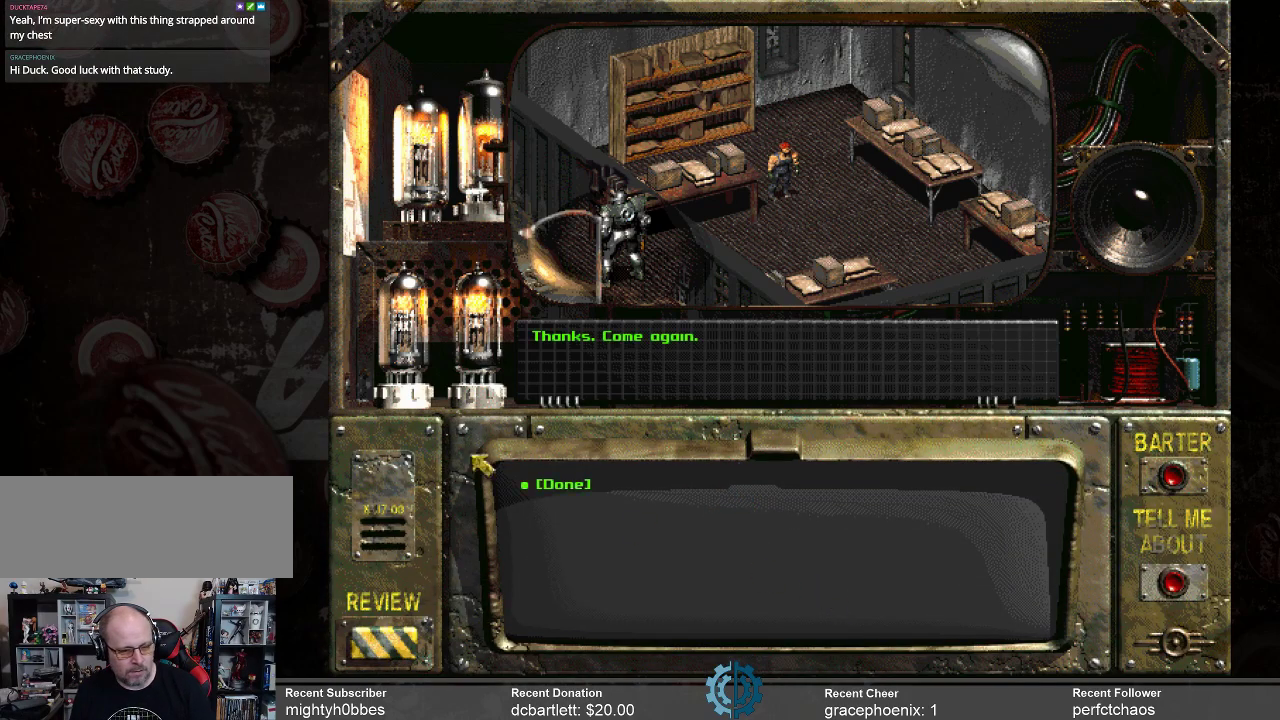
Gameplay with keyboard and mouse; each line is a JSON object with the keys and mouse buttons held at the frame after it. "events" lists presses ("down") and releases ("up") of ".", "/", "0", "1", "2", "3", "4", "5", "6", "7", "8", "9", "a", "alt_l", "alt_r", "b", "backslash", "backspace", "c", "caps_lock", "comma", "ctrl_l", "ctrl_r", "d", "e", "equals", "f", "g", "h", "i", "j", "k", "l", "lbracket", "m", "minus", "n", "o", "p", "q", "quote", "r", "rbracket", "return", "s", "semicolon", "shift_l", "shift_r", "space", "super_l", "super_r", "t", "tab", "tilde", "u", "v", "w", "x", "y", "z", "mouse_left" and "mouse_right" between this image and that frame as [ms after this image, input, new state], when the widget could be followed in between. "mouse_left", "mouse_right" = the "left", "right" buttons of the "mouse" list. No other keys are recorded. Not read: mouse_move.
{"keys": [], "mouse": ["left"], "events": [[500, "mouse_left", "down"]]}
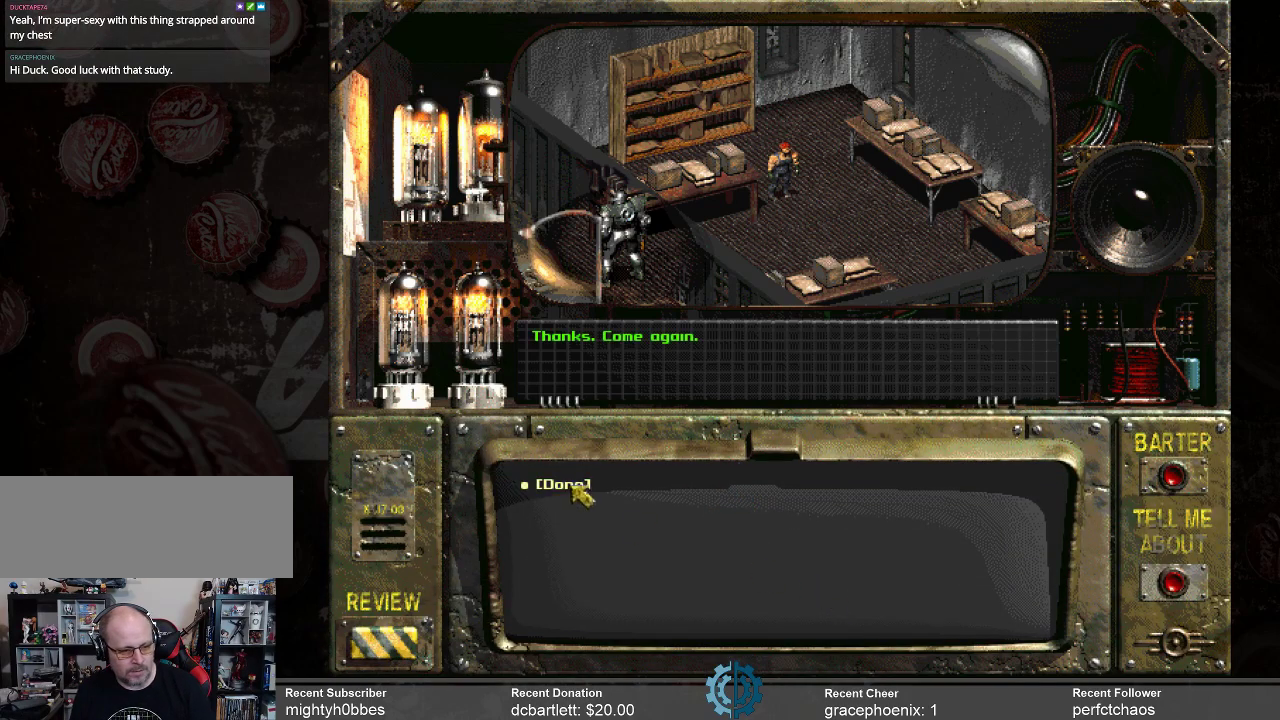
{"keys": [], "mouse": [], "events": [[100, "mouse_left", "up"]]}
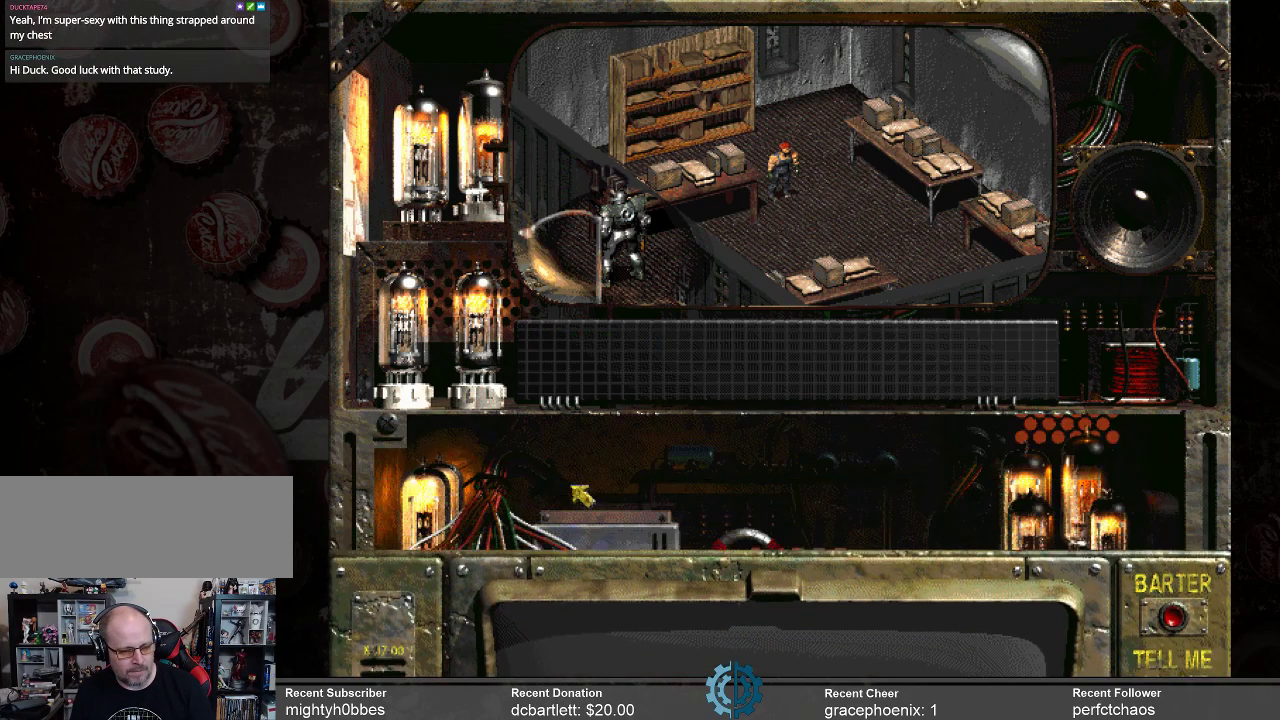
{"keys": [], "mouse": [], "events": []}
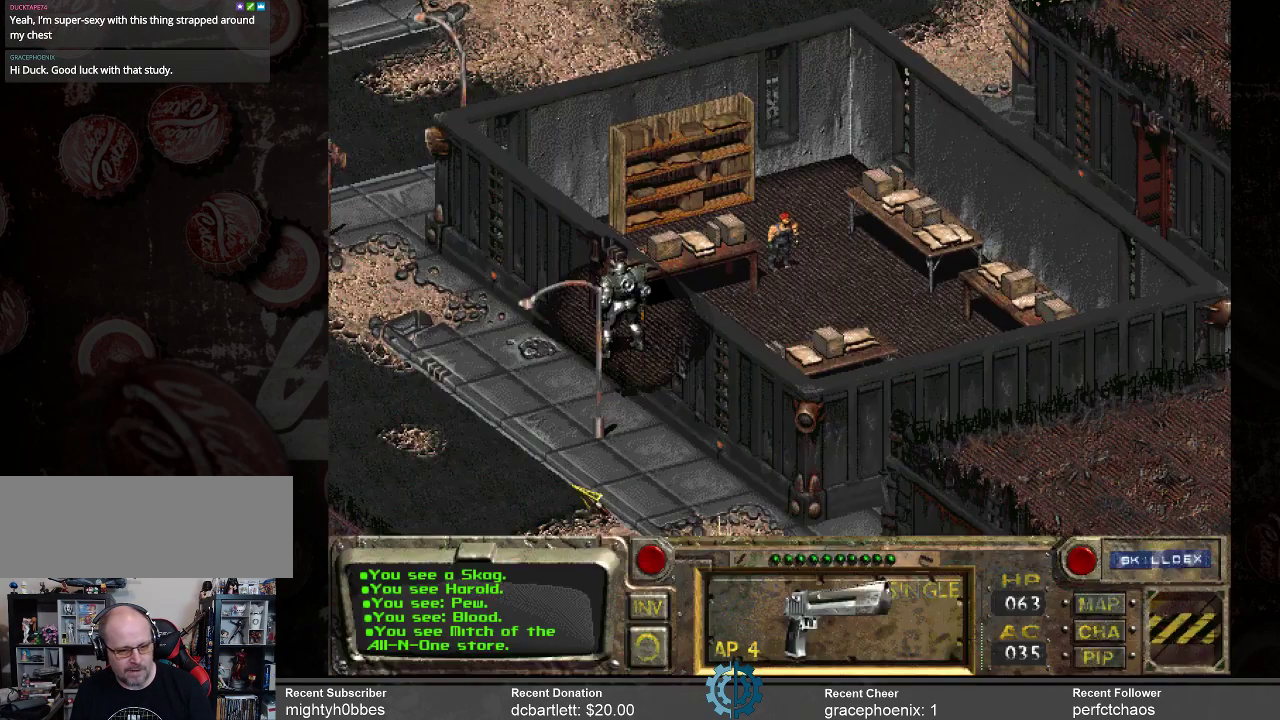
{"keys": [], "mouse": [], "events": []}
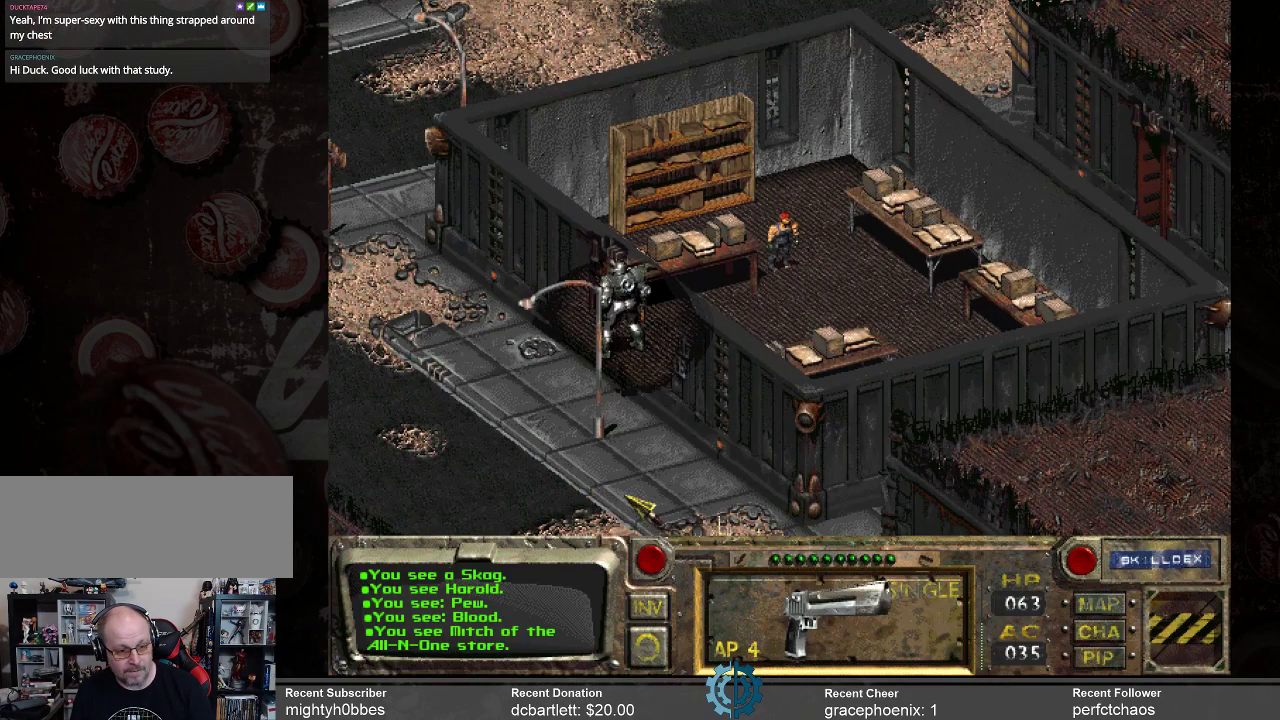
{"keys": [], "mouse": [], "events": []}
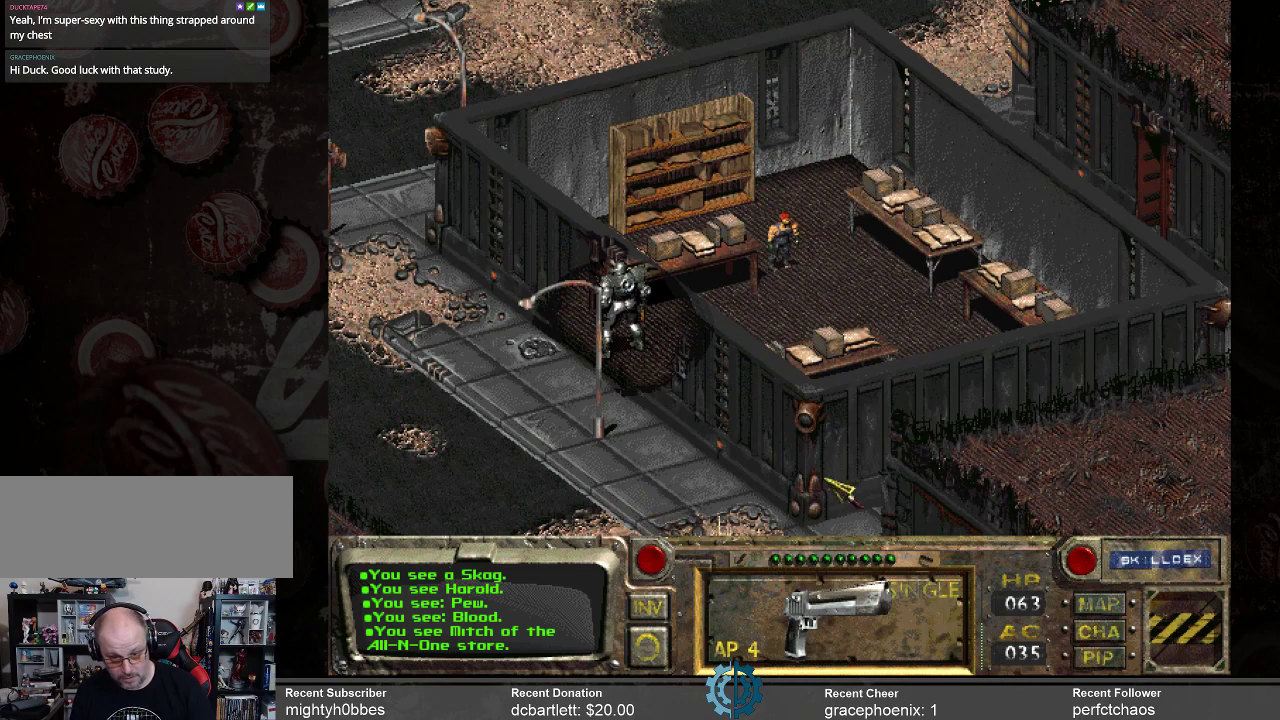
{"keys": [], "mouse": [], "events": []}
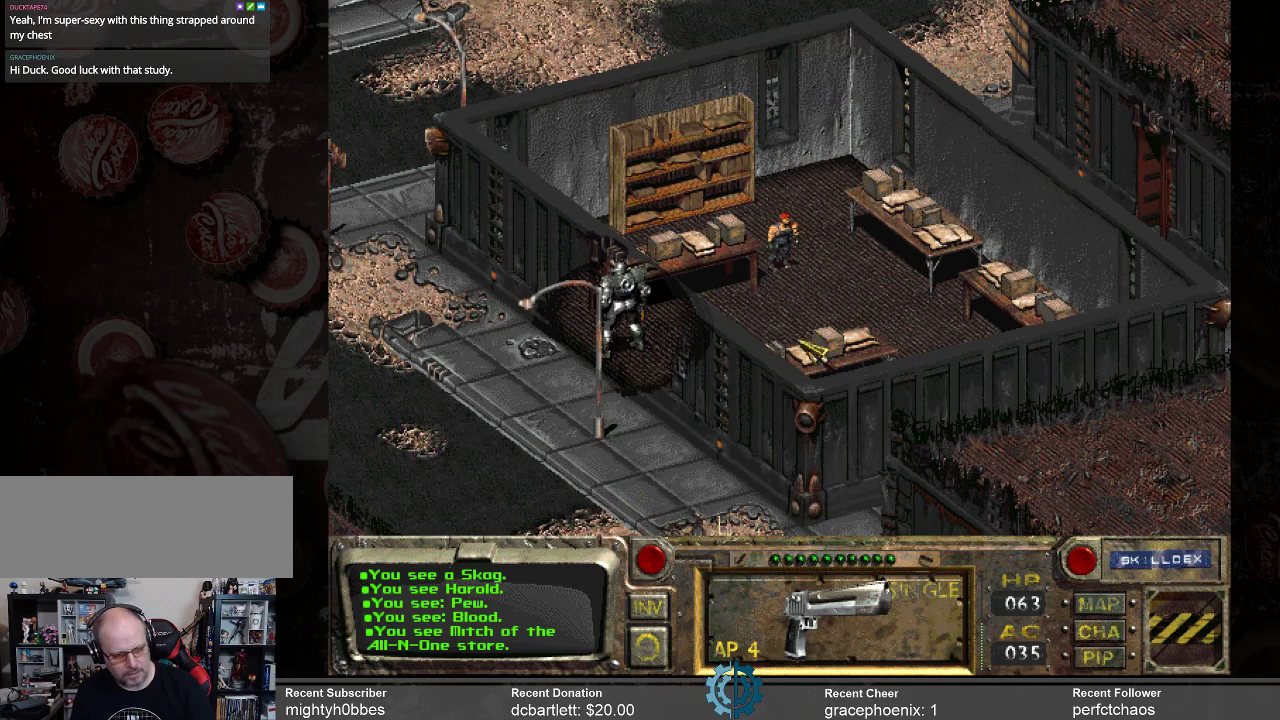
{"keys": [], "mouse": ["left"], "events": [[133, "mouse_right", "down"], [200, "mouse_right", "up"], [500, "mouse_left", "down"]]}
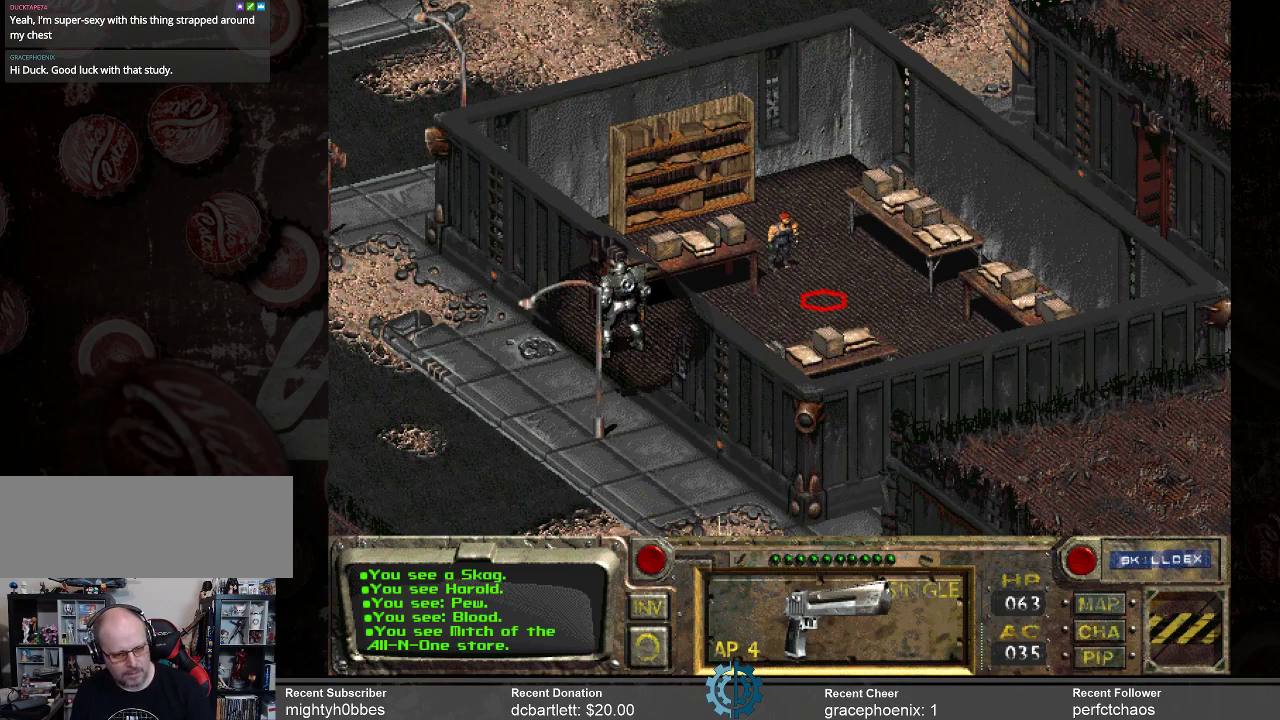
{"keys": [], "mouse": [], "events": [[100, "mouse_left", "up"]]}
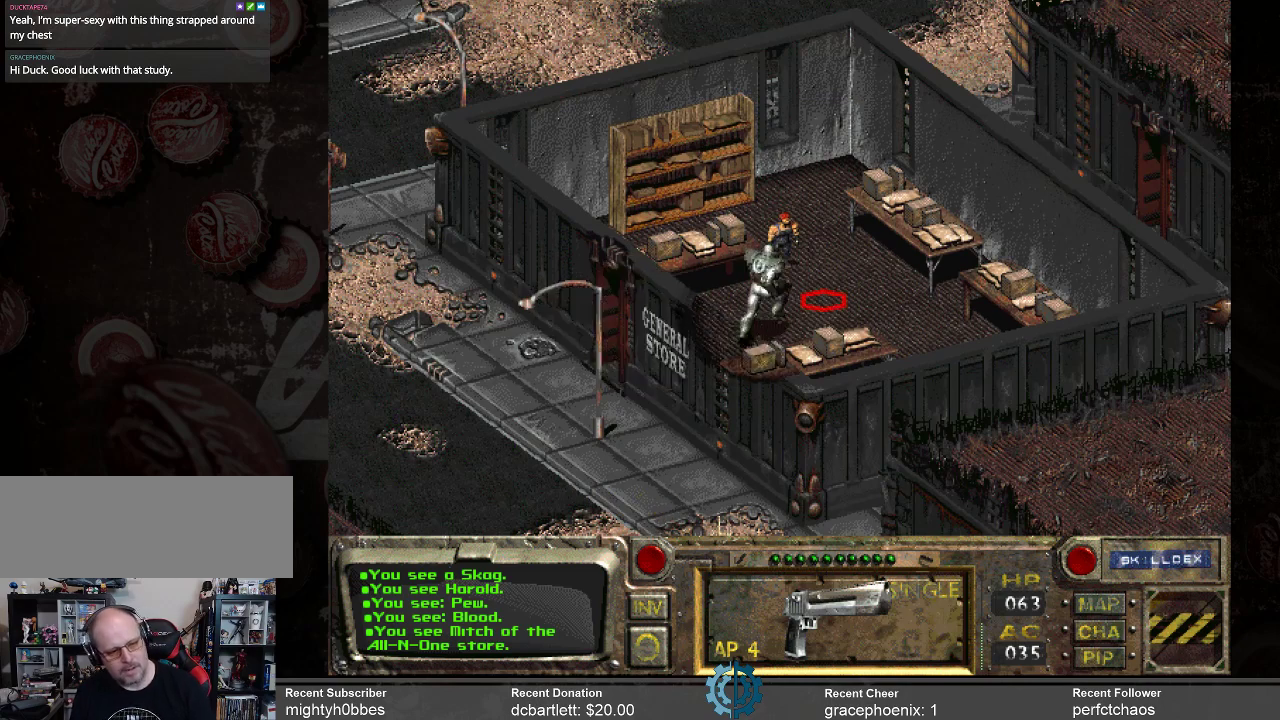
{"keys": [], "mouse": [], "events": []}
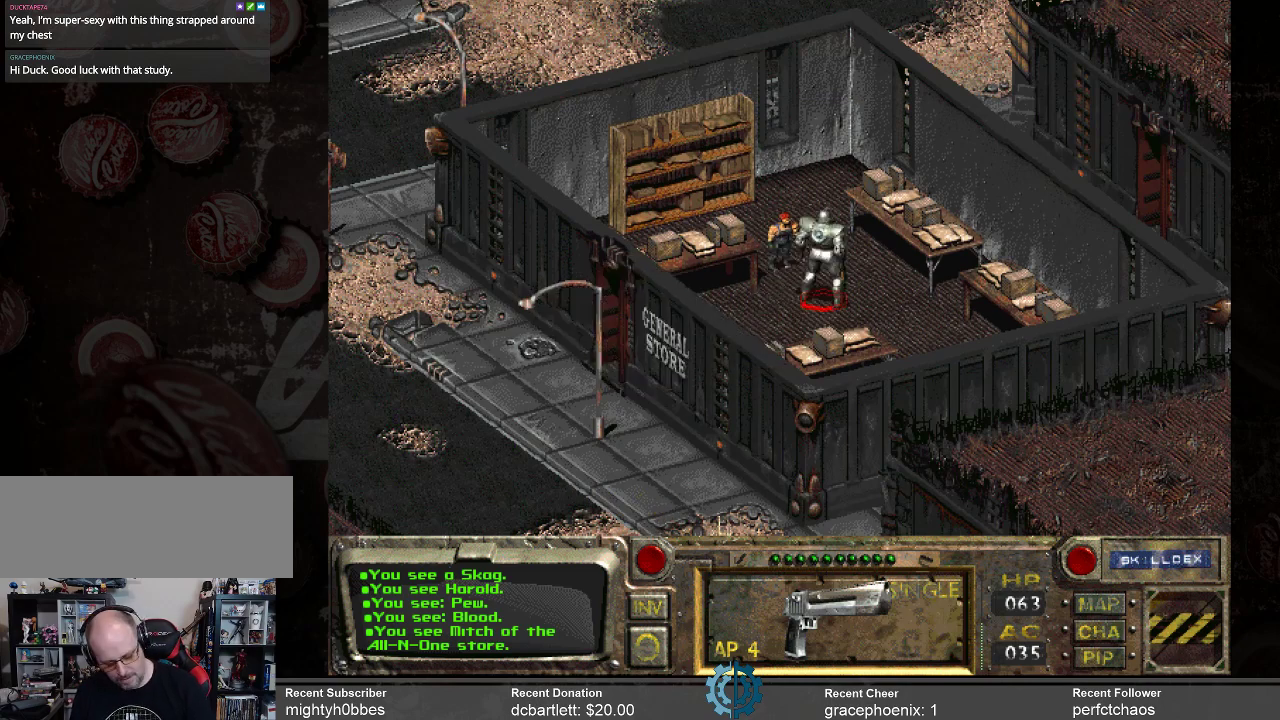
{"keys": [], "mouse": [], "events": []}
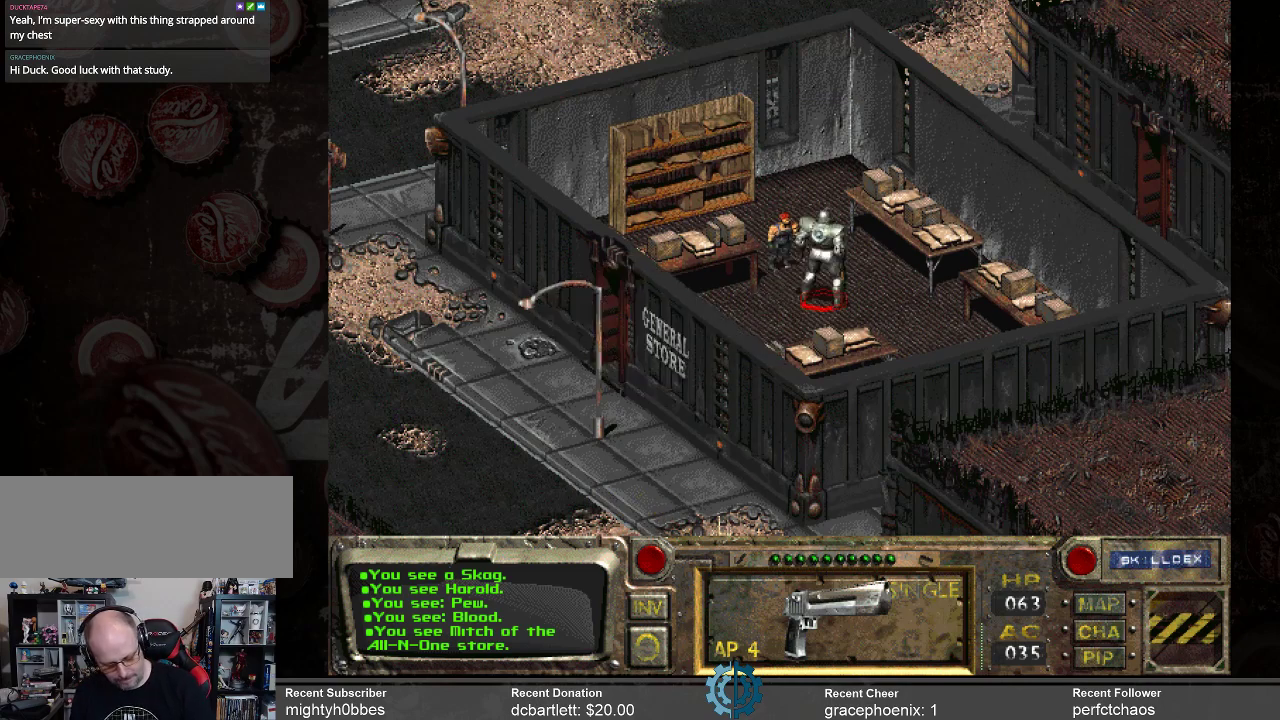
{"keys": [], "mouse": [], "events": []}
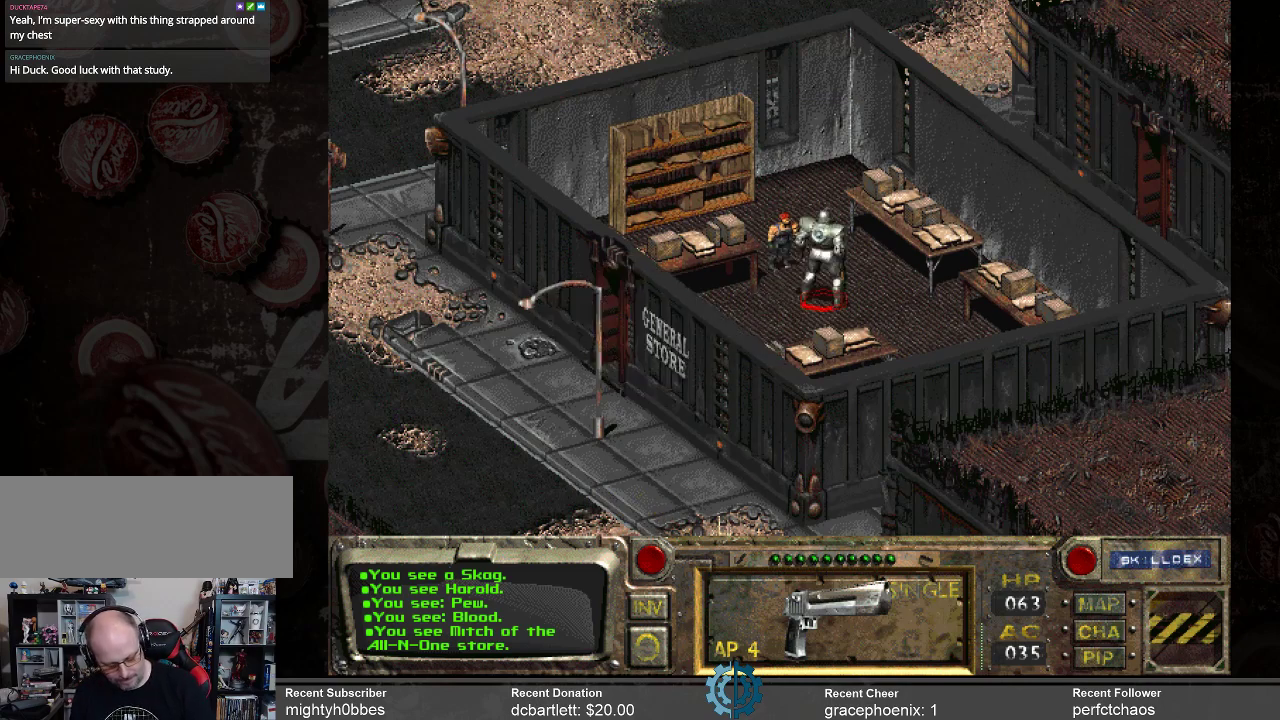
{"keys": [], "mouse": [], "events": [[333, "c", "down"], [400, "c", "up"]]}